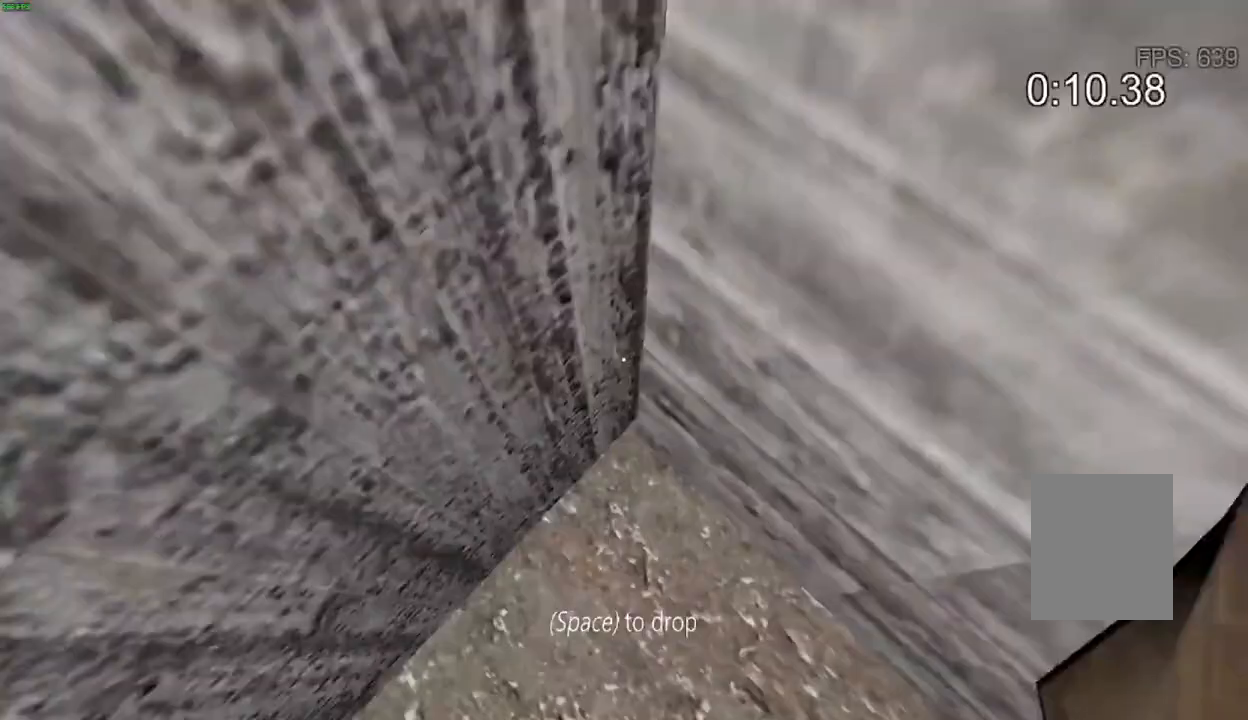
Gameplay with keyboard; each line is a JSON object with the keys held at the frame after it. "events" lists presses ("down") and releases ("up") of "a", "c", "d", "e", "f", "r", "s", "space" and "w" between this image and that frame as [ms after this image, input, new state], when the widget could be followed in between. No other keys are recorded. Mouse input is not recorded.
{"keys": ["a", "w"], "events": [[83, "c", "down"], [83, "space", "down"], [100, "space", "up"], [117, "space", "down"], [133, "a", "down"], [133, "c", "up"], [250, "space", "up"]]}
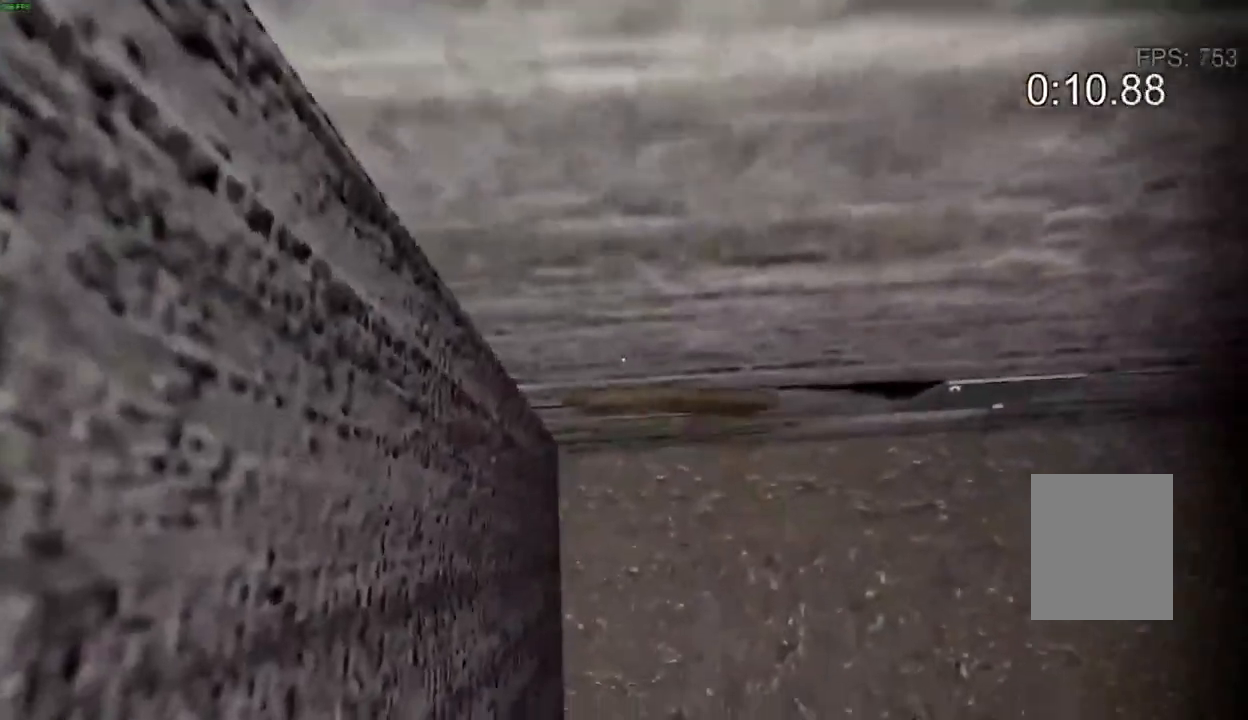
{"keys": ["c", "w"], "events": [[167, "e", "down"], [267, "a", "up"], [283, "e", "up"], [400, "c", "down"]]}
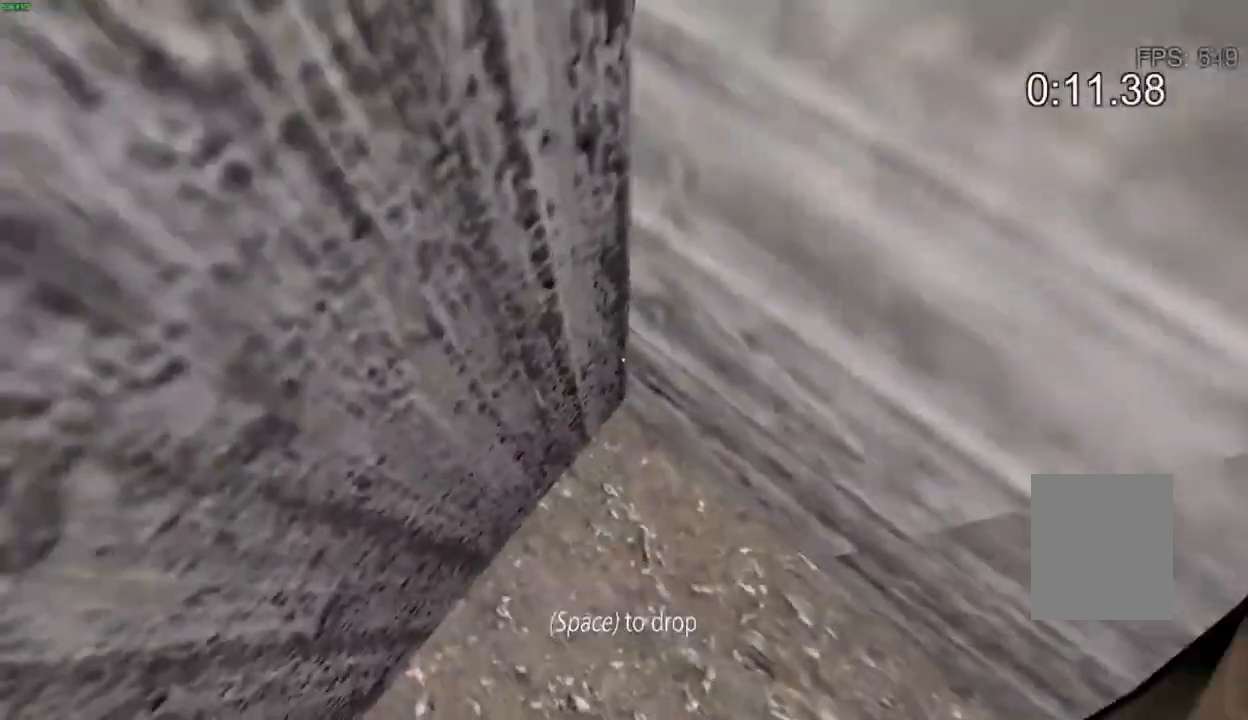
{"keys": ["a", "w"], "events": [[17, "c", "up"], [183, "c", "down"], [183, "space", "down"], [200, "space", "up"], [217, "space", "down"], [233, "a", "down"], [250, "c", "up"], [350, "space", "up"]]}
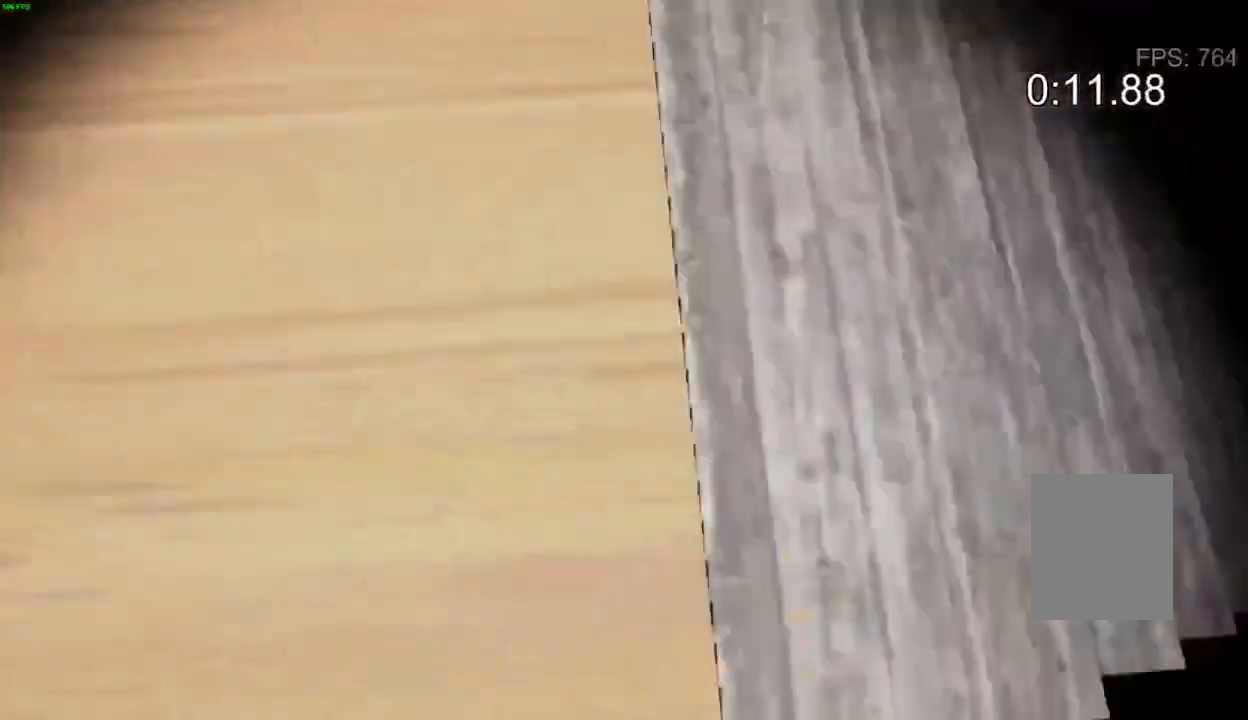
{"keys": ["d", "w"], "events": [[150, "a", "up"], [233, "d", "down"]]}
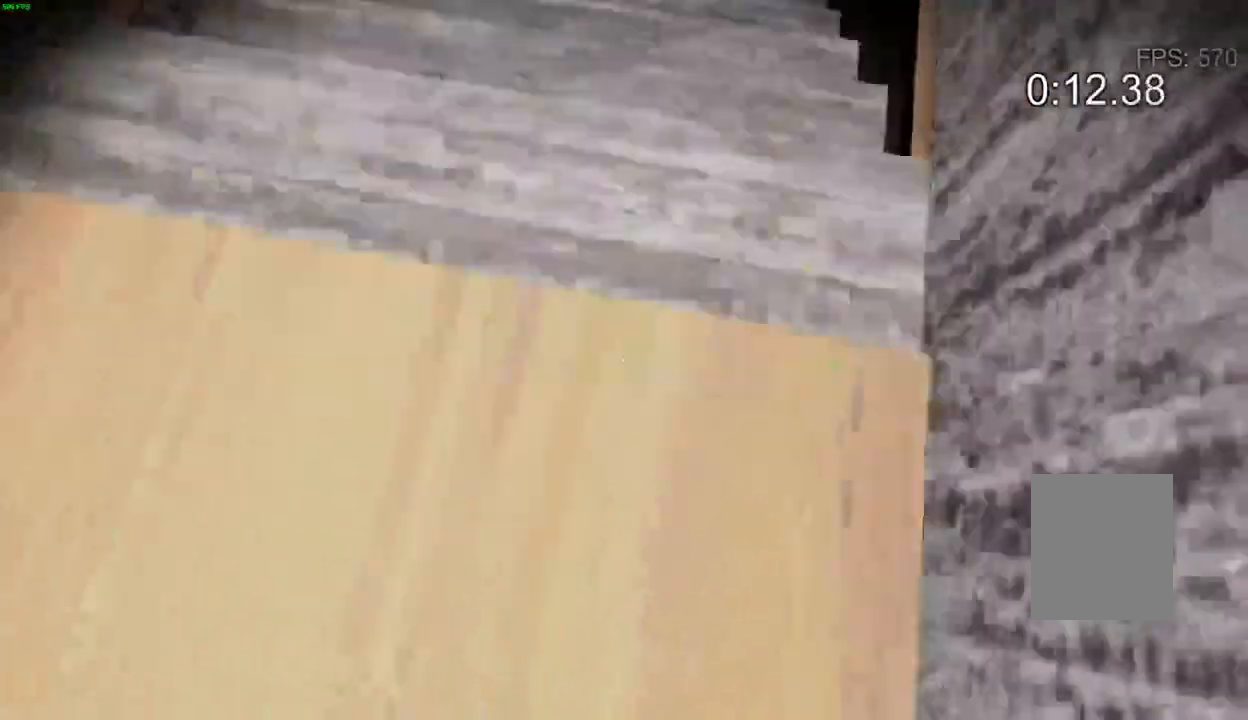
{"keys": ["d", "w"], "events": []}
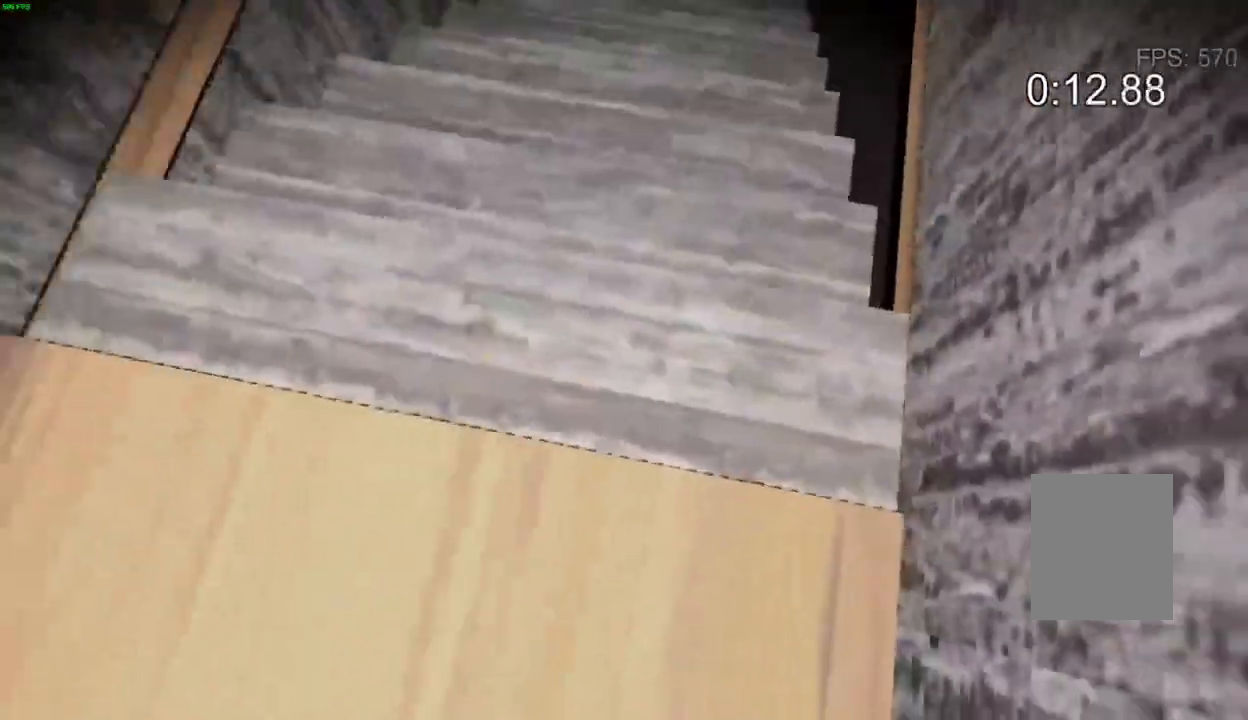
{"keys": ["d", "w"], "events": []}
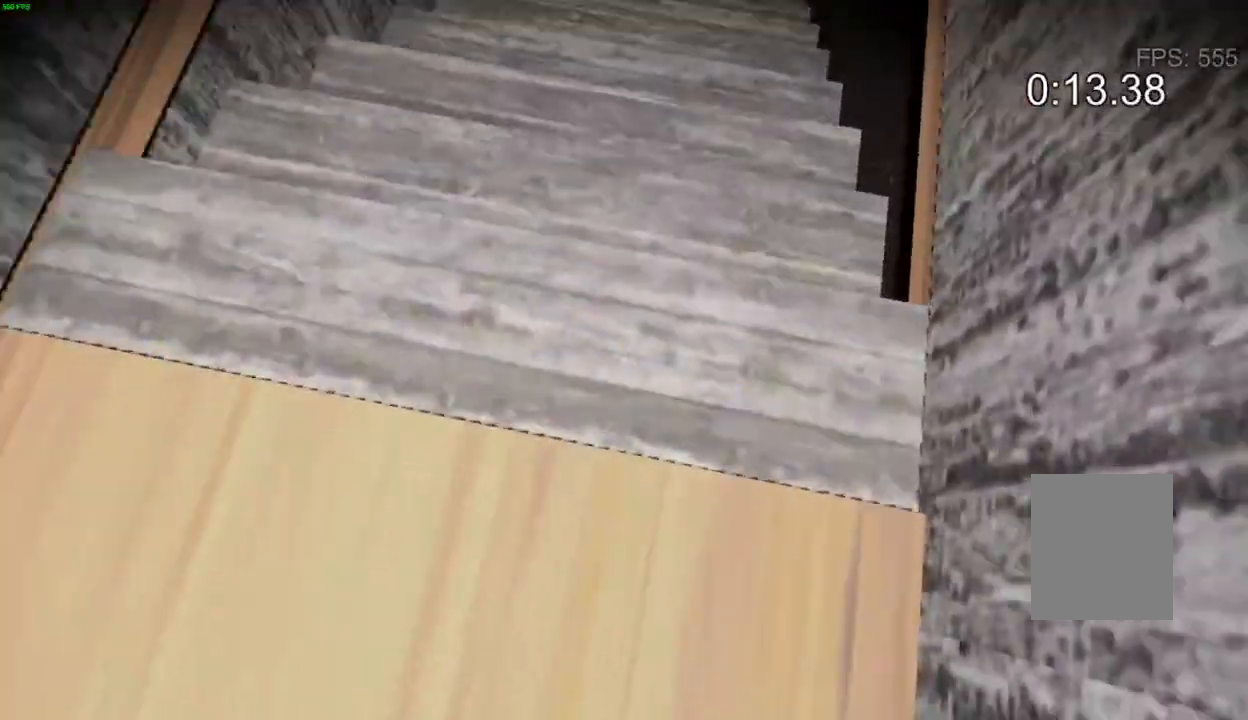
{"keys": ["w"], "events": [[217, "d", "up"]]}
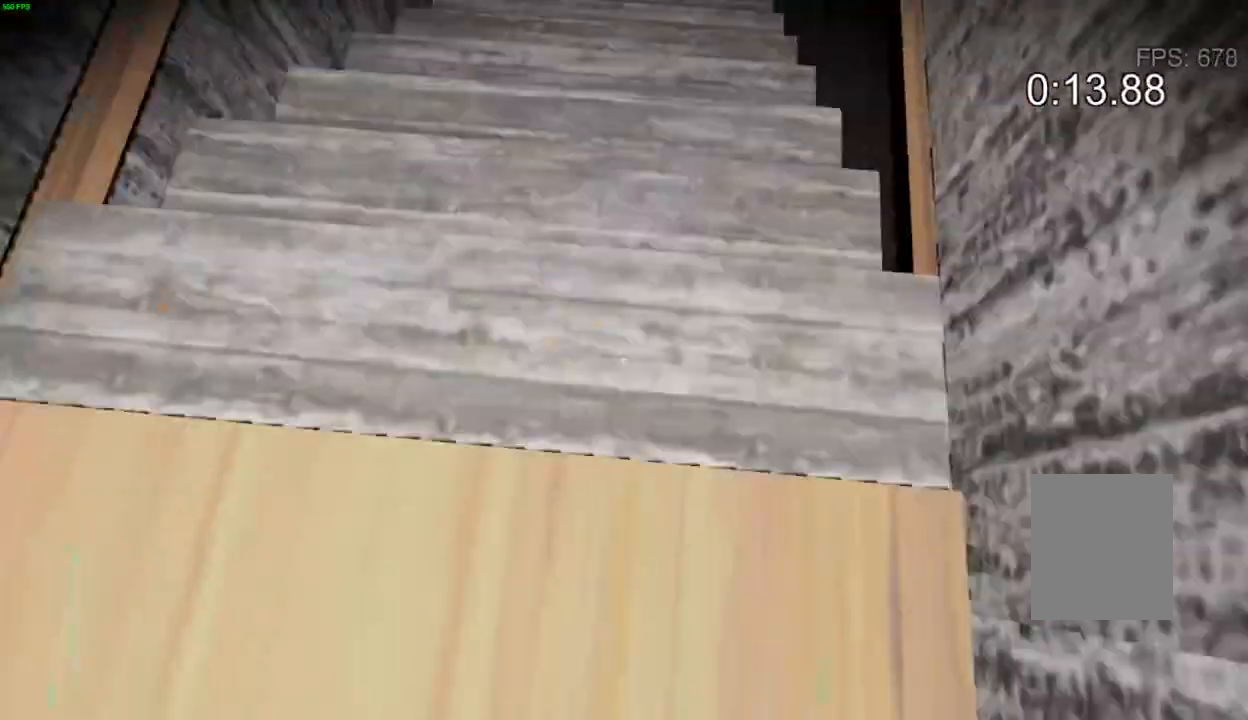
{"keys": ["w"], "events": []}
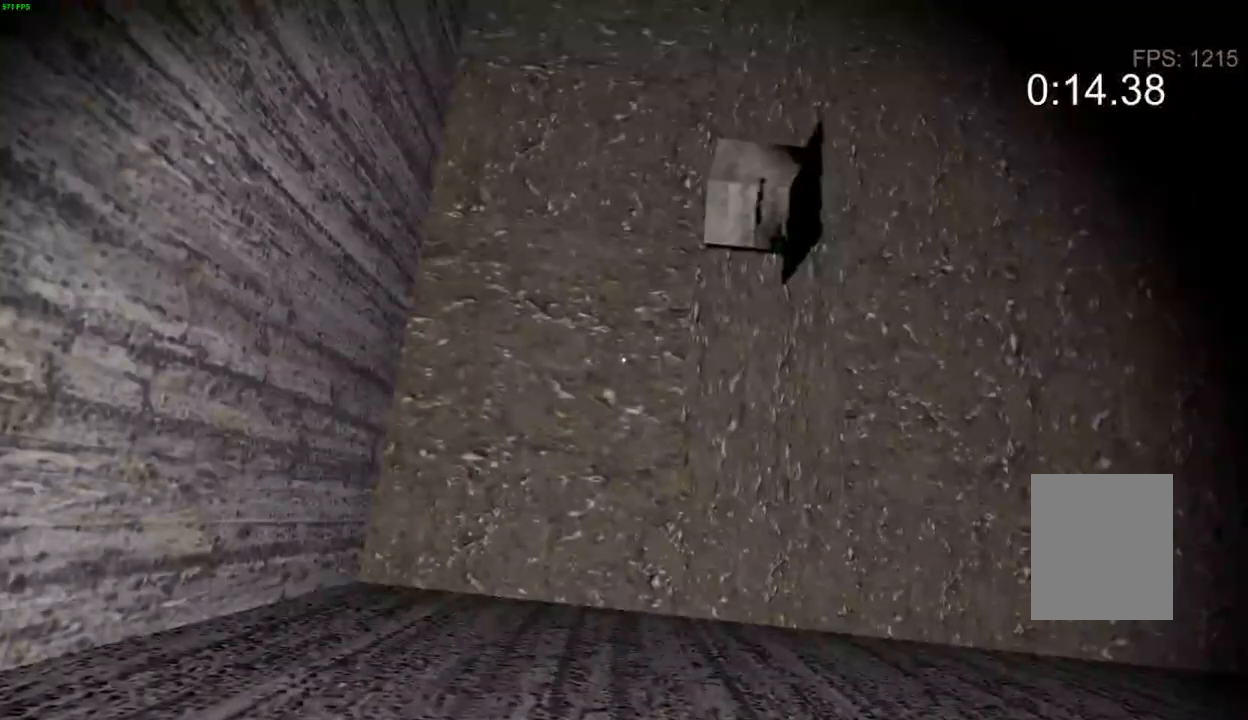
{"keys": [], "events": [[17, "w", "up"]]}
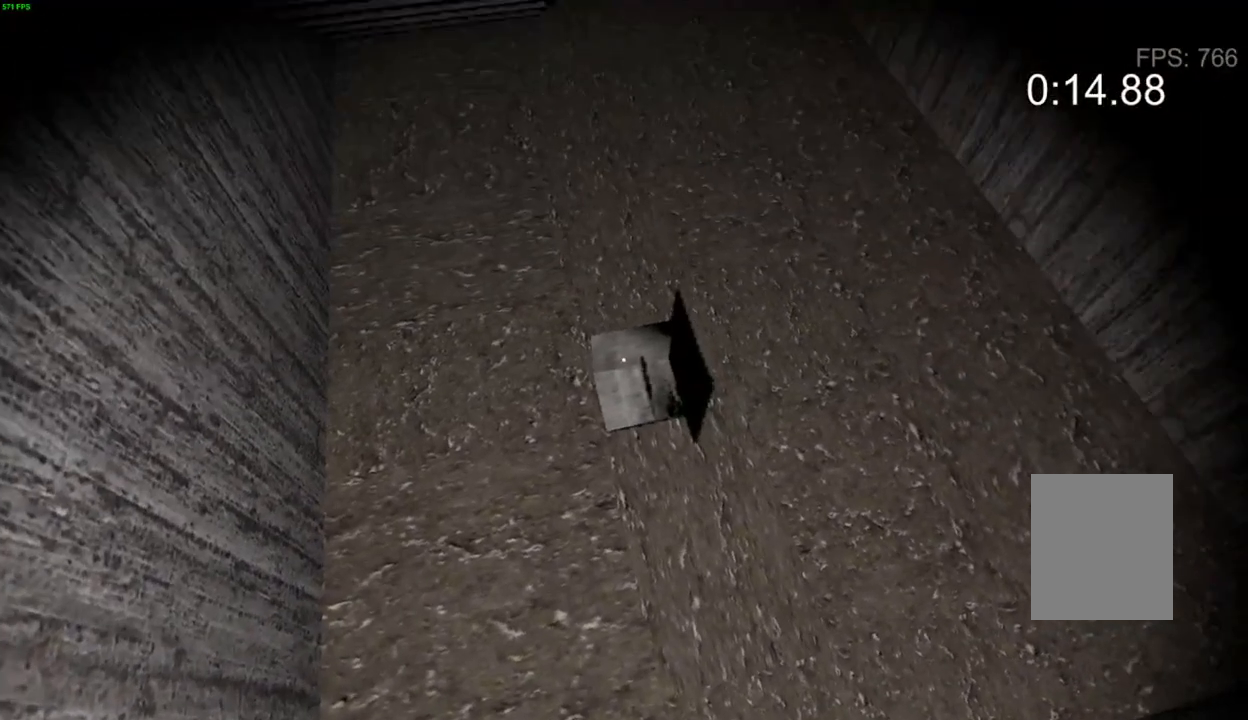
{"keys": ["e"], "events": [[267, "e", "down"], [383, "e", "up"], [467, "e", "down"]]}
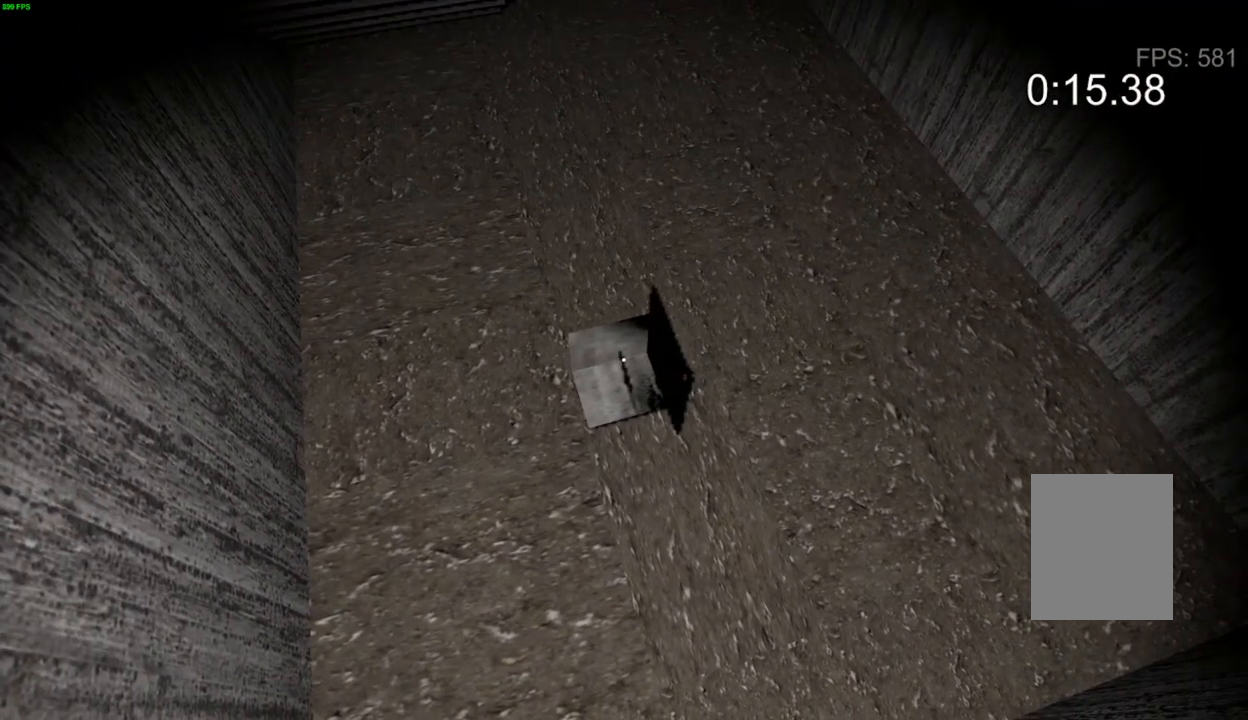
{"keys": ["w"], "events": [[33, "e", "up"], [100, "e", "down"], [200, "e", "up"], [250, "e", "down"], [367, "e", "up"], [367, "w", "down"]]}
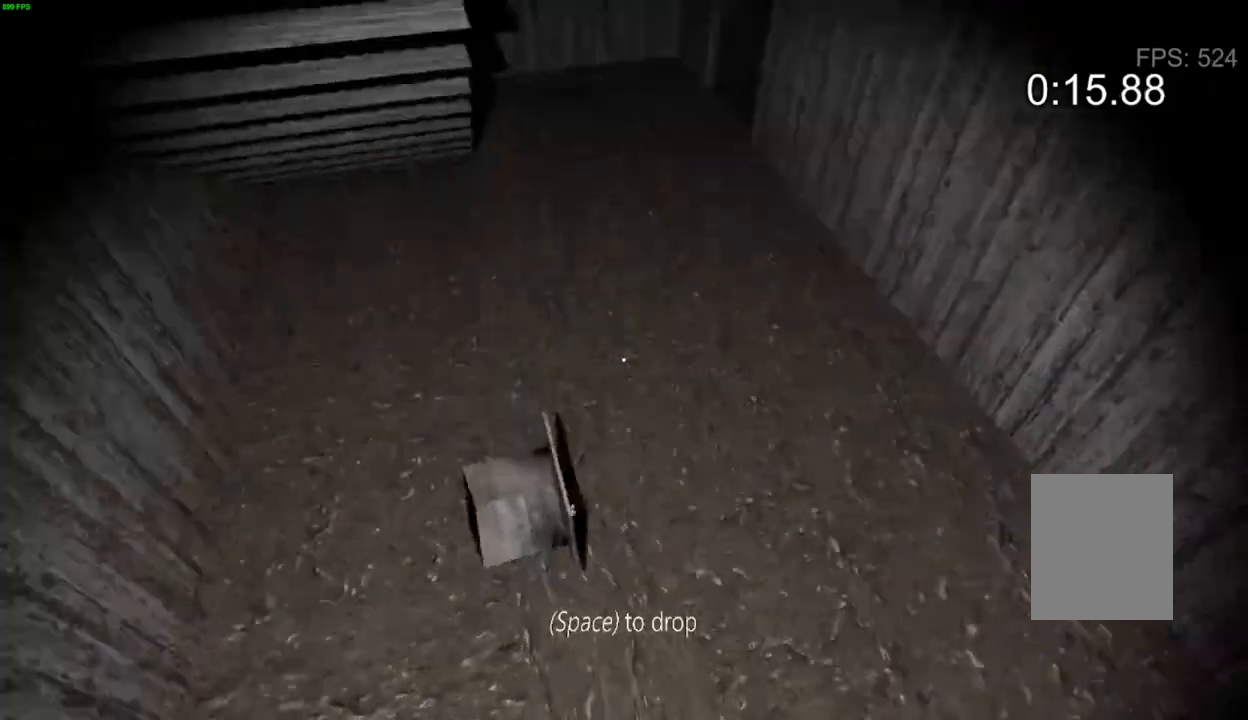
{"keys": ["w"], "events": []}
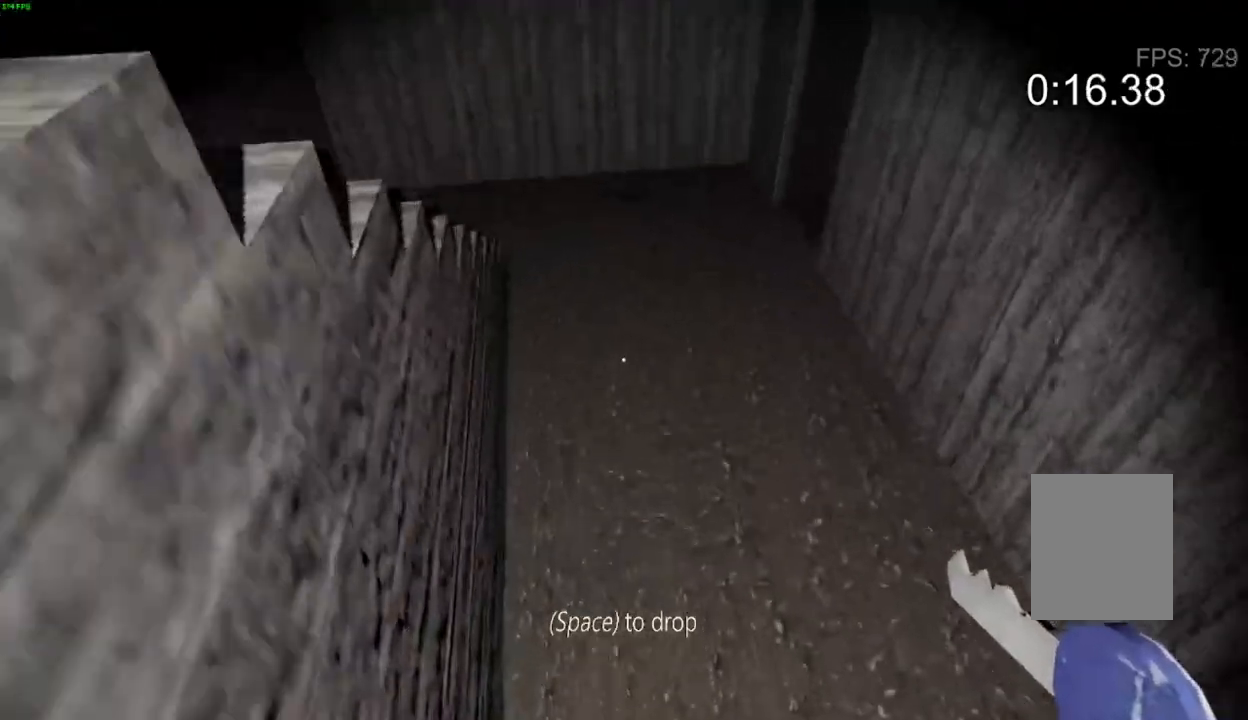
{"keys": [], "events": [[217, "w", "up"], [317, "w", "down"], [417, "w", "up"]]}
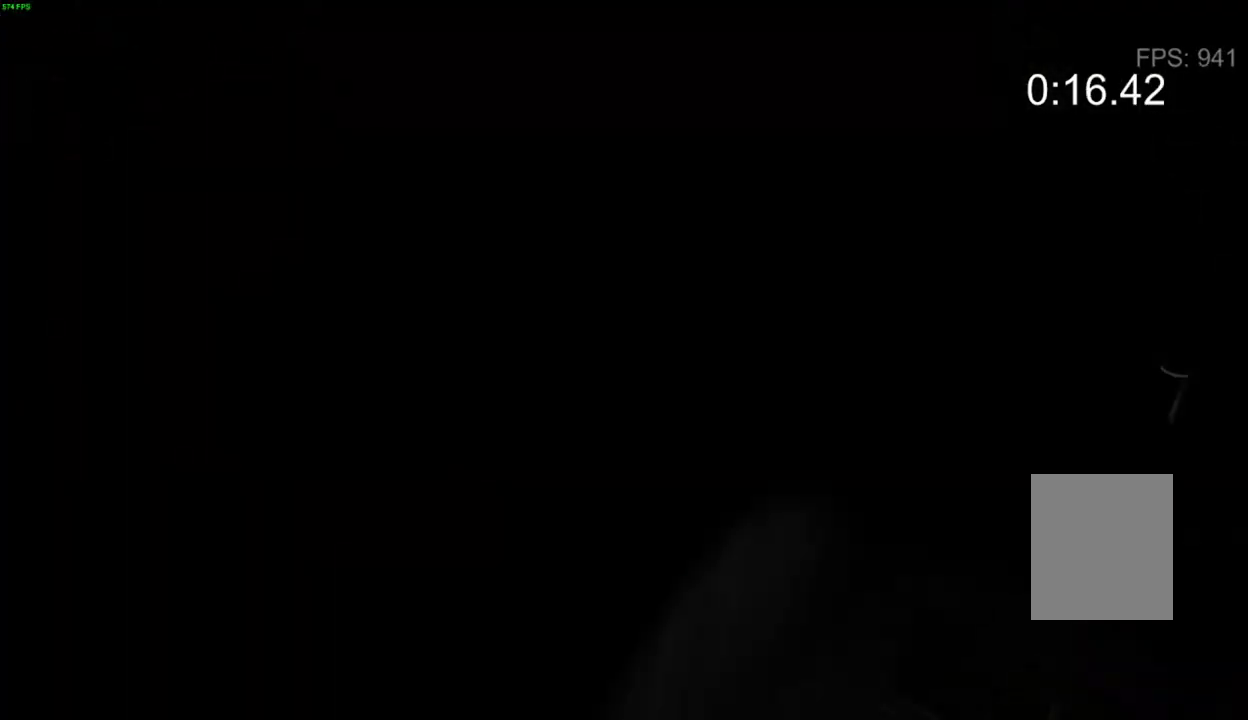
{"keys": ["w"], "events": [[17, "w", "down"]]}
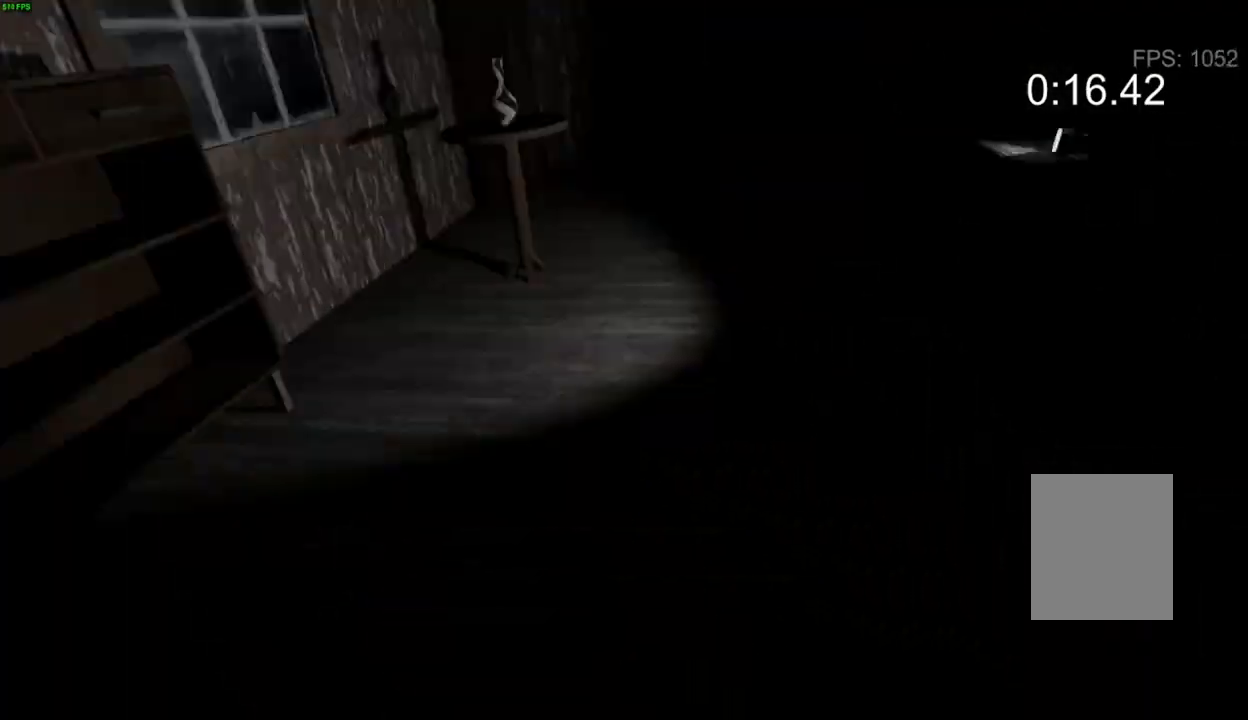
{"keys": ["w"], "events": []}
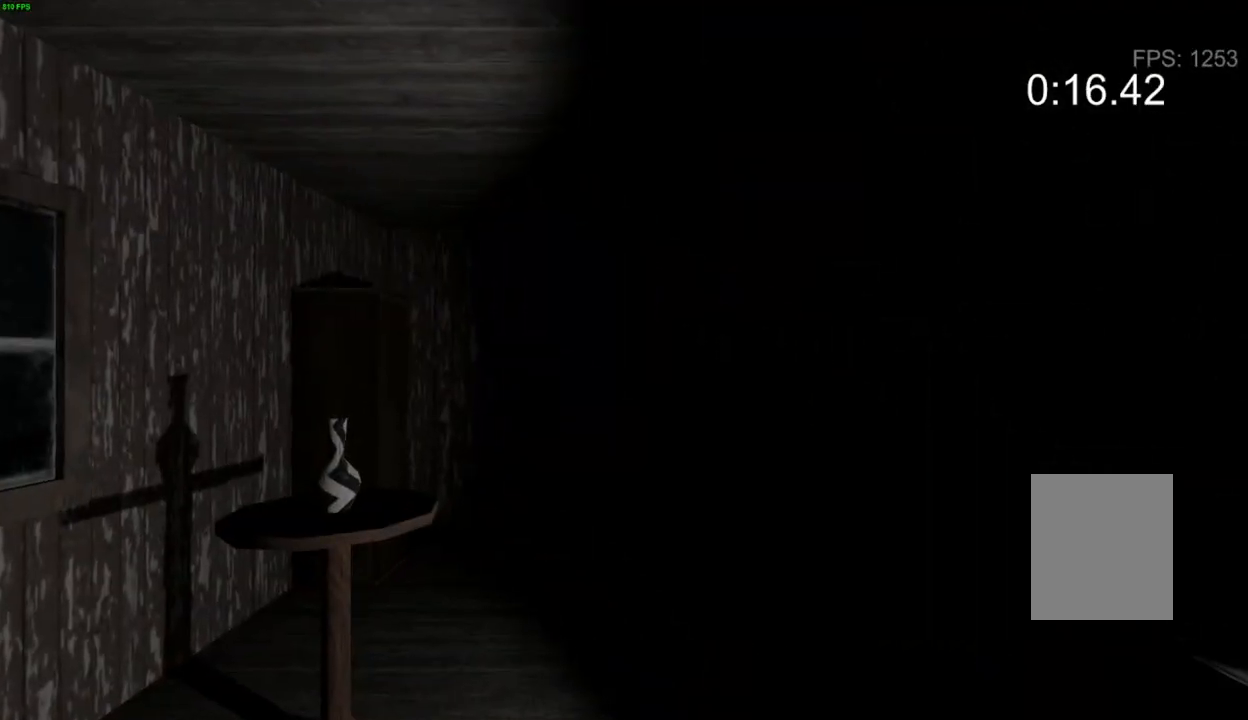
{"keys": ["w"], "events": []}
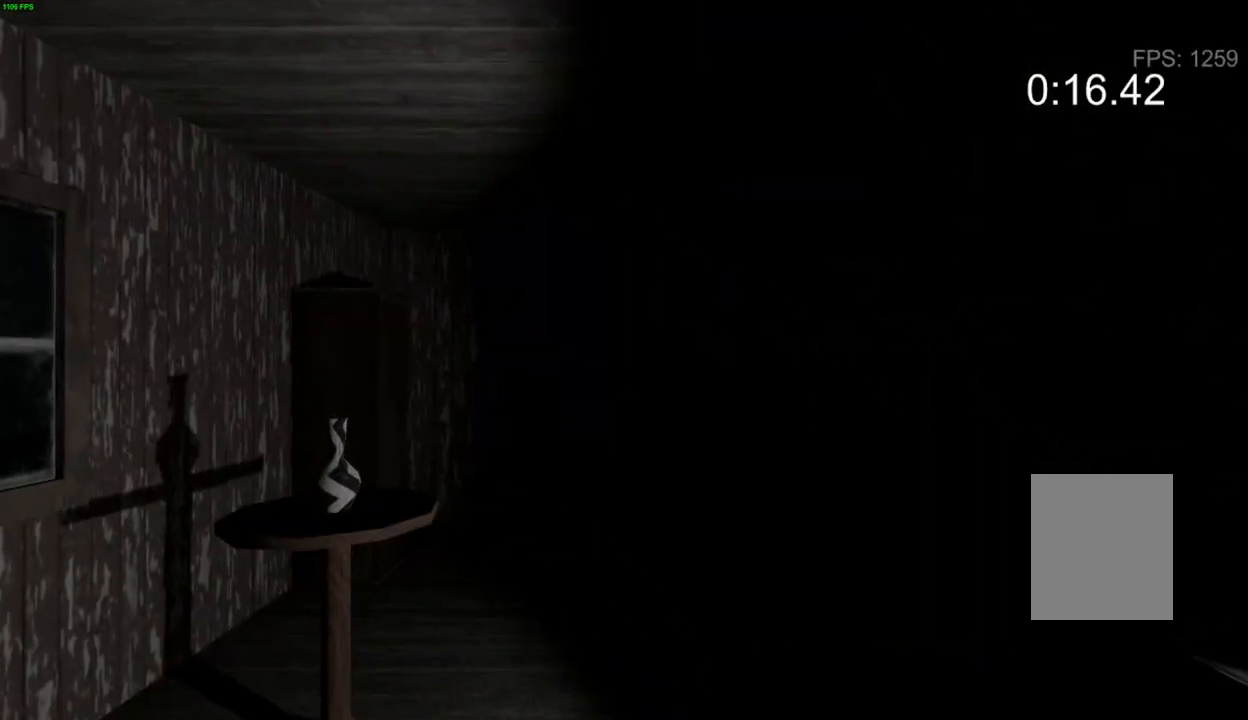
{"keys": ["e", "w"], "events": [[433, "e", "down"]]}
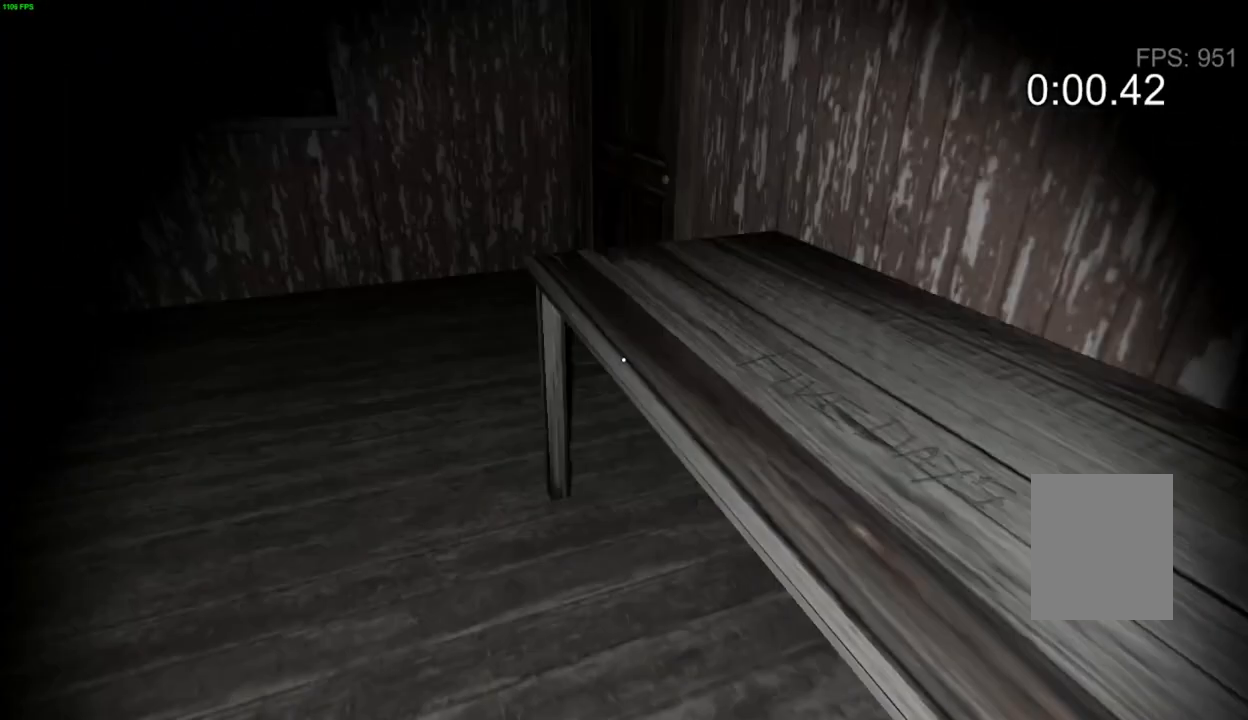
{"keys": ["e", "w"], "events": [[17, "e", "up"], [450, "e", "down"]]}
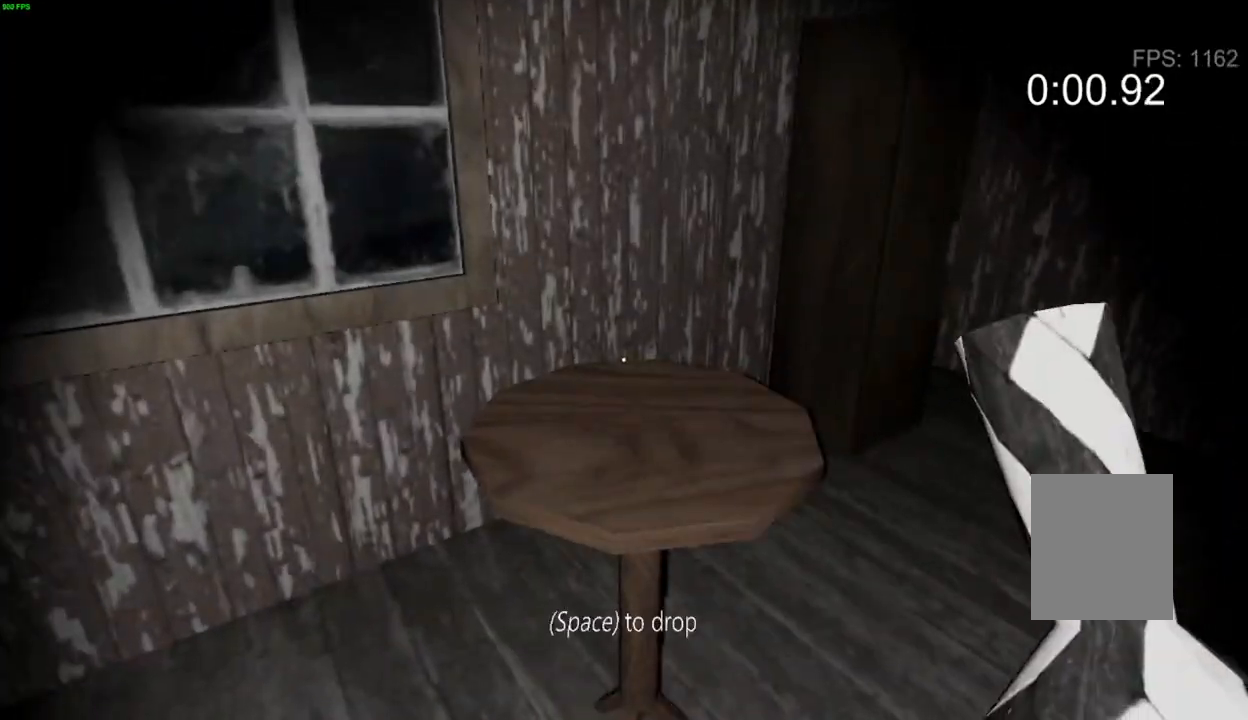
{"keys": ["w"], "events": [[33, "e", "up"]]}
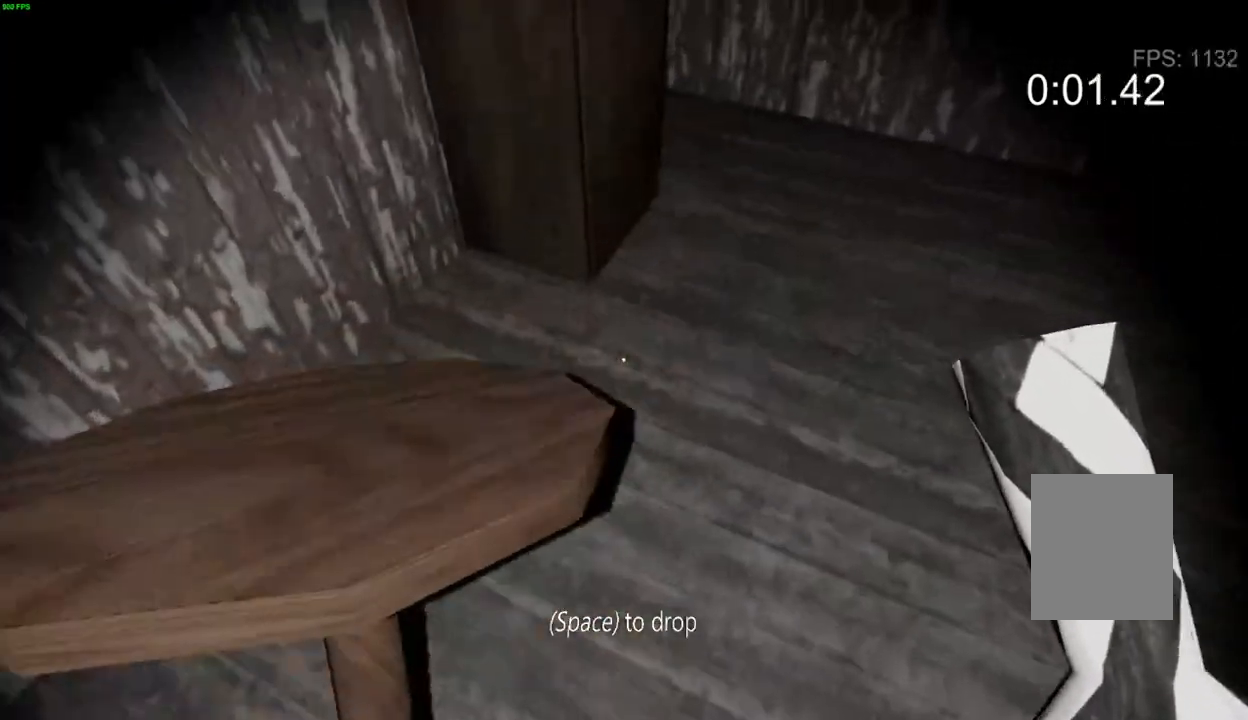
{"keys": ["w"], "events": []}
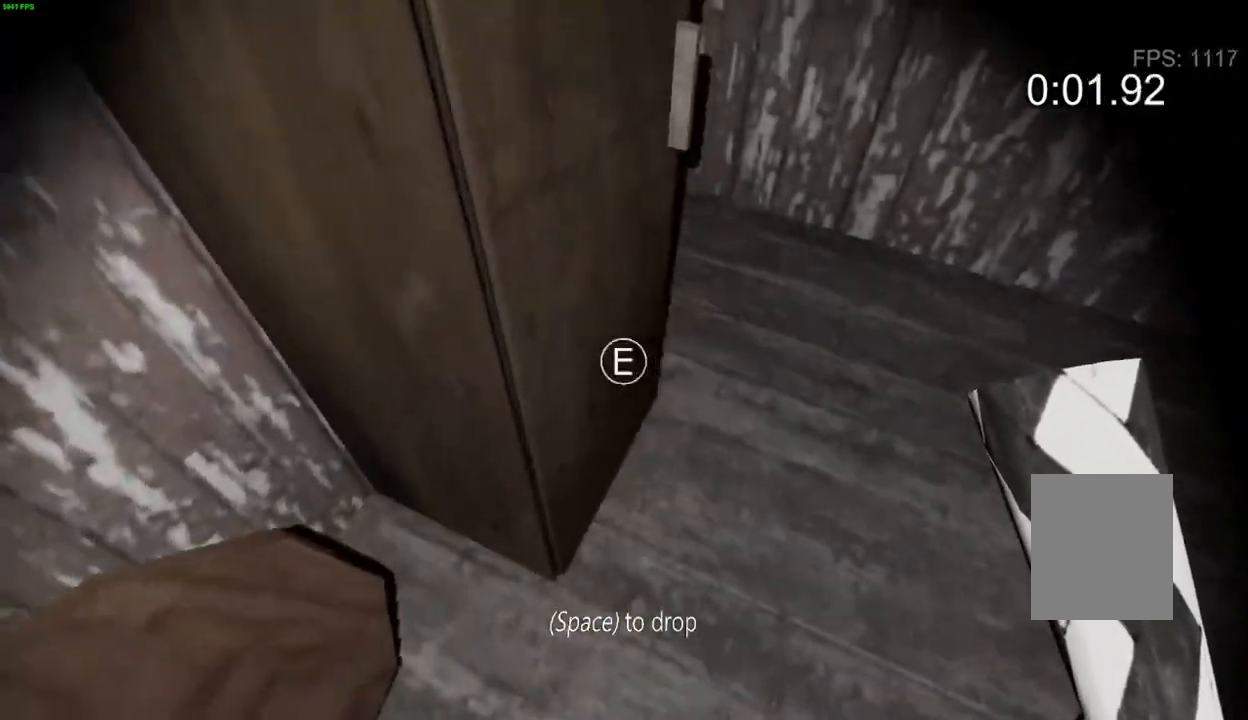
{"keys": ["w"], "events": [[233, "e", "down"], [350, "e", "up"]]}
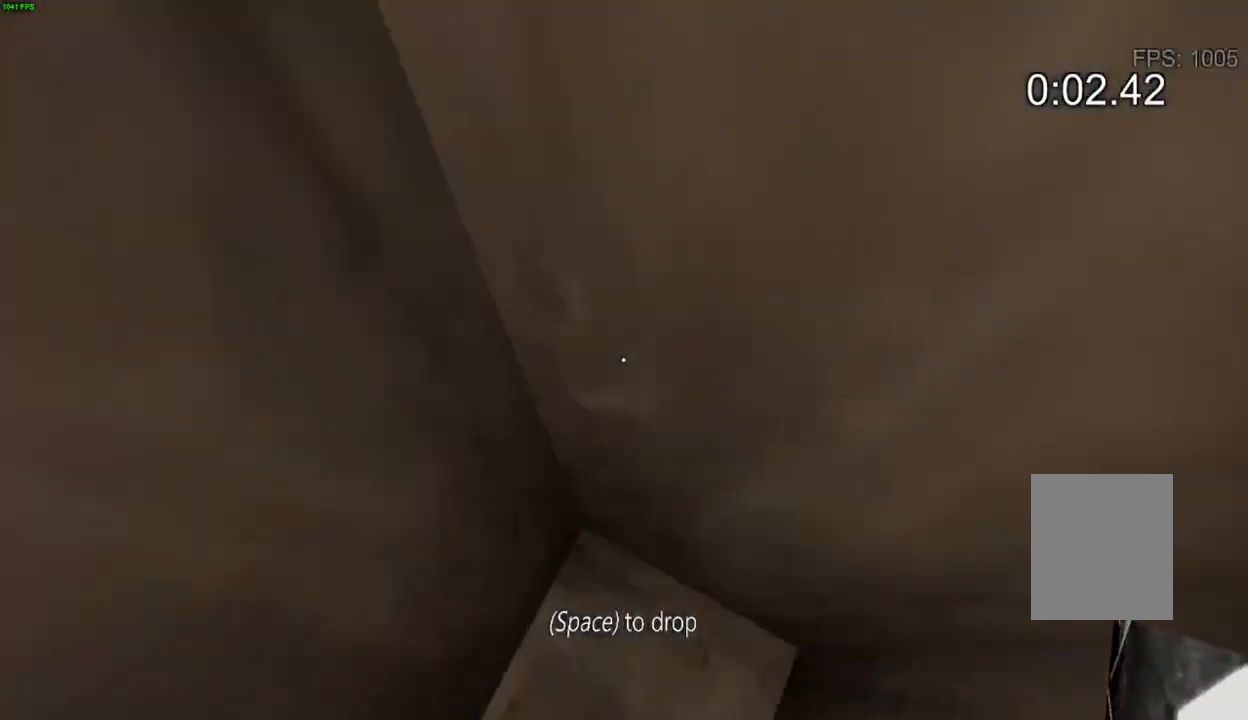
{"keys": ["c", "space", "w"], "events": [[233, "c", "down"], [350, "c", "up"], [467, "space", "down"], [500, "c", "down"]]}
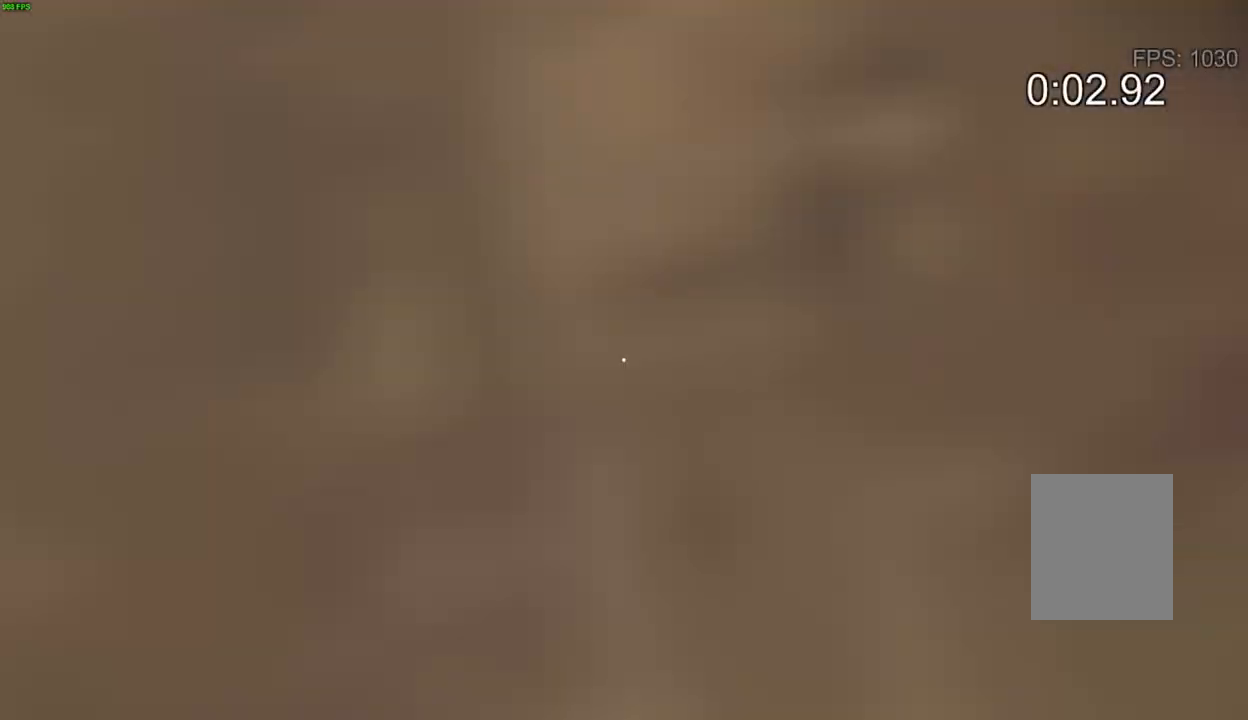
{"keys": ["w"], "events": [[83, "space", "up"], [100, "c", "up"]]}
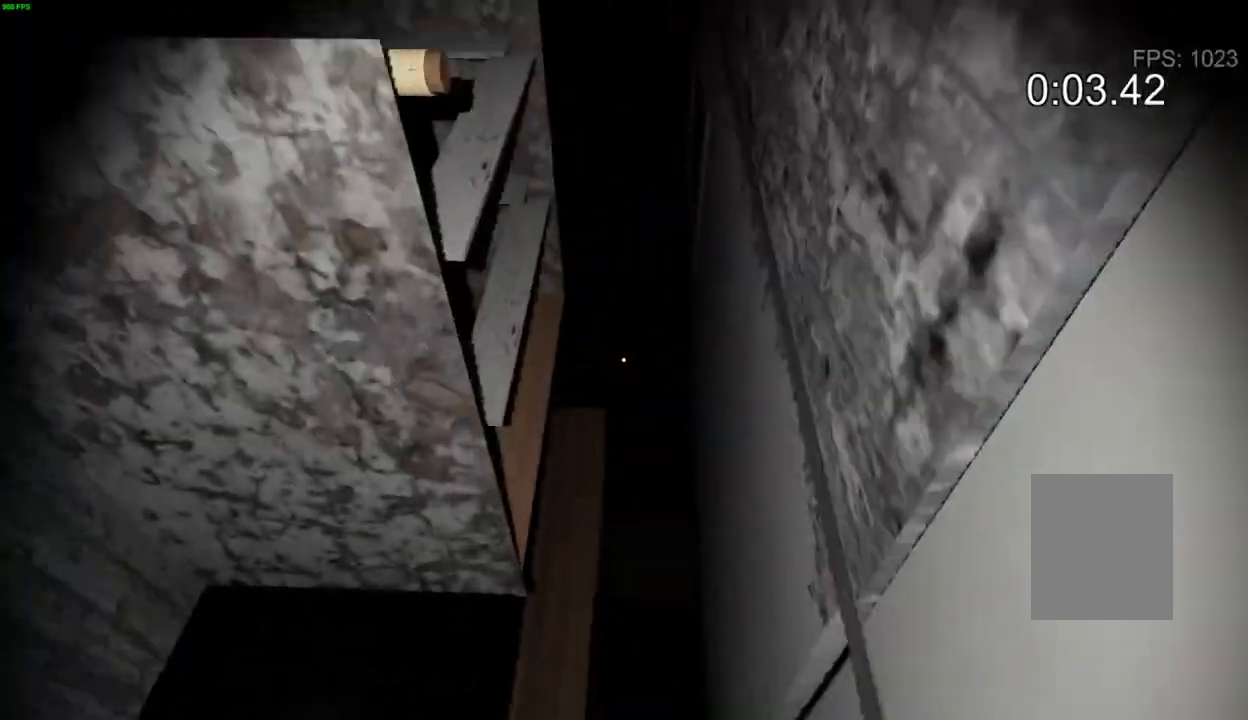
{"keys": [], "events": [[417, "e", "down"], [450, "w", "up"], [500, "e", "up"]]}
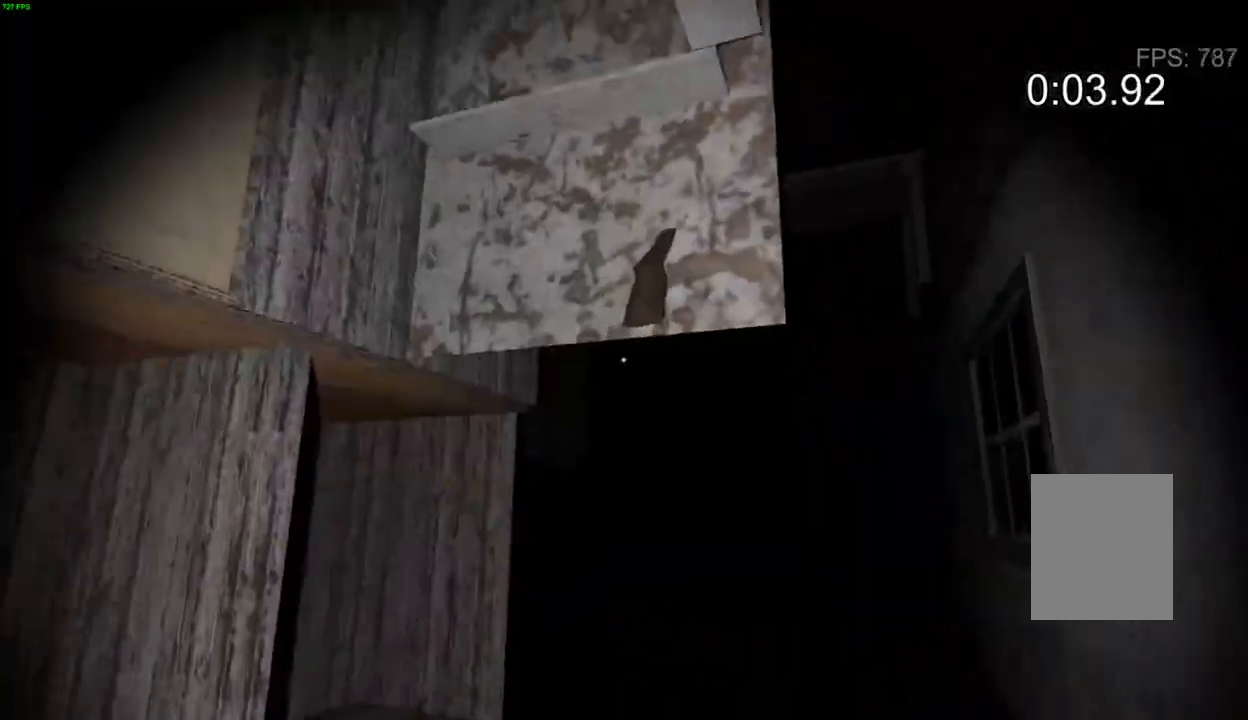
{"keys": ["a", "w"], "events": [[67, "e", "down"], [150, "e", "up"], [217, "e", "down"], [317, "e", "up"], [333, "a", "down"], [483, "w", "down"]]}
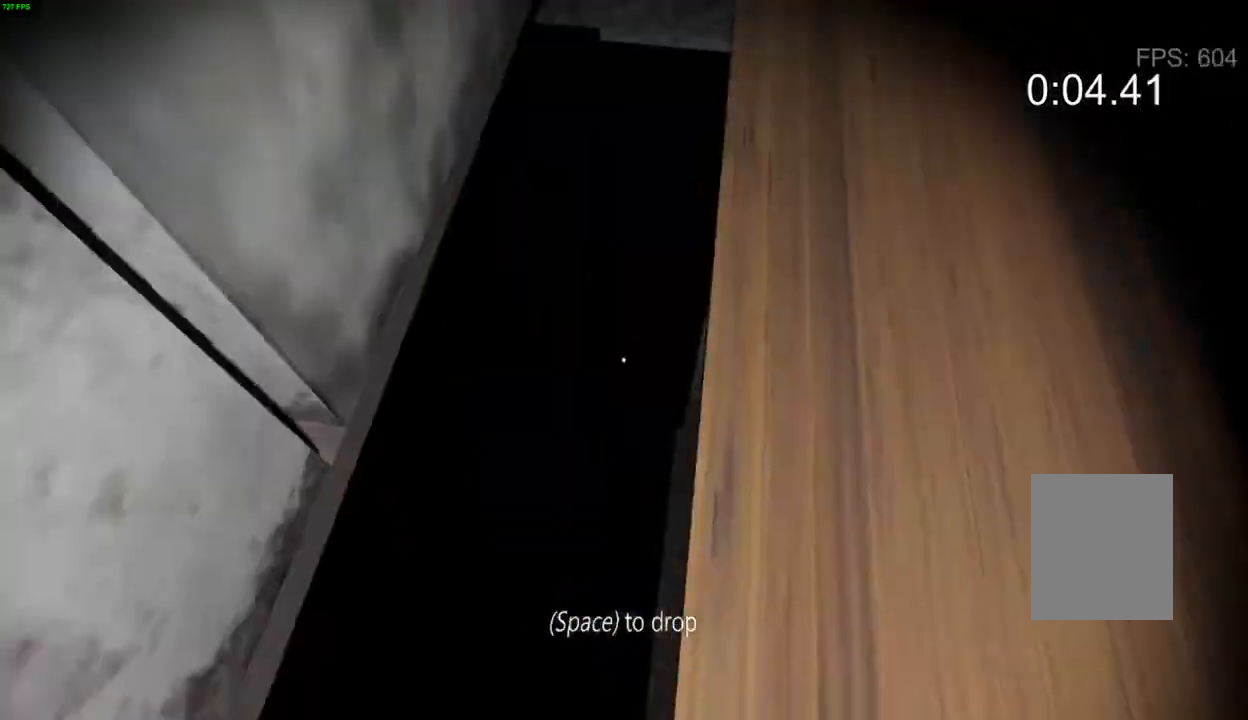
{"keys": ["d"], "events": [[117, "a", "up"], [217, "d", "down"], [417, "w", "up"]]}
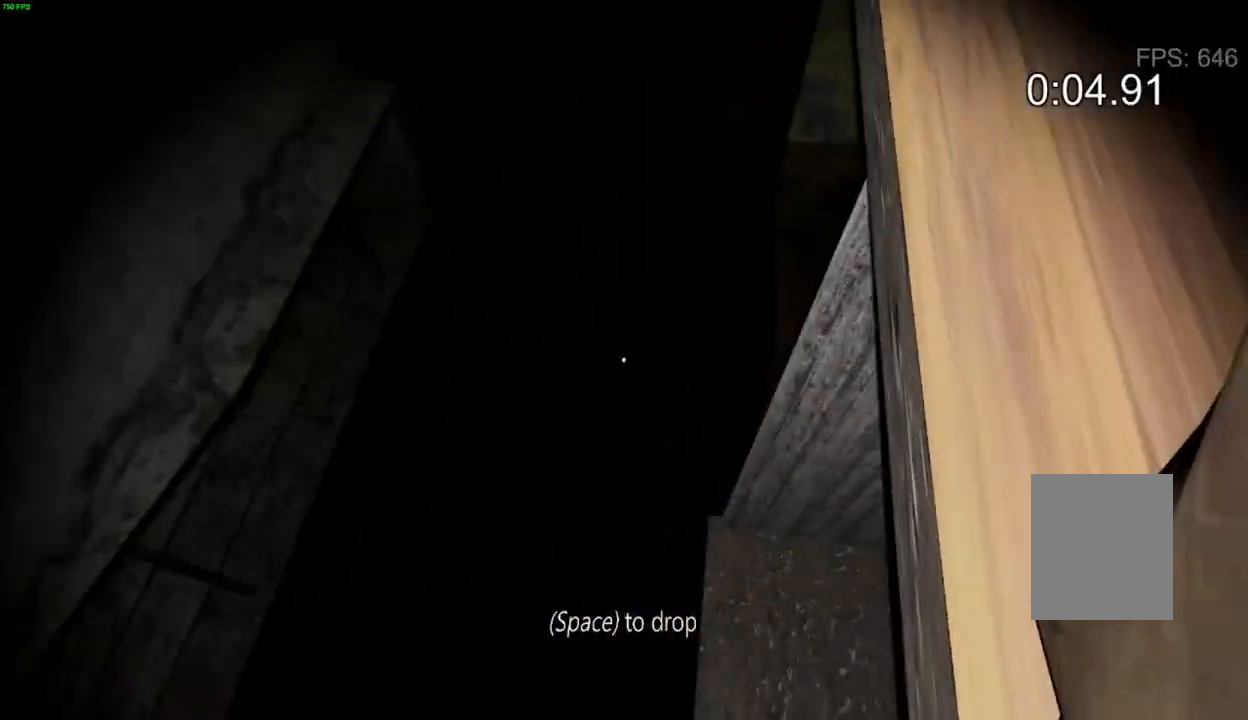
{"keys": ["d"], "events": []}
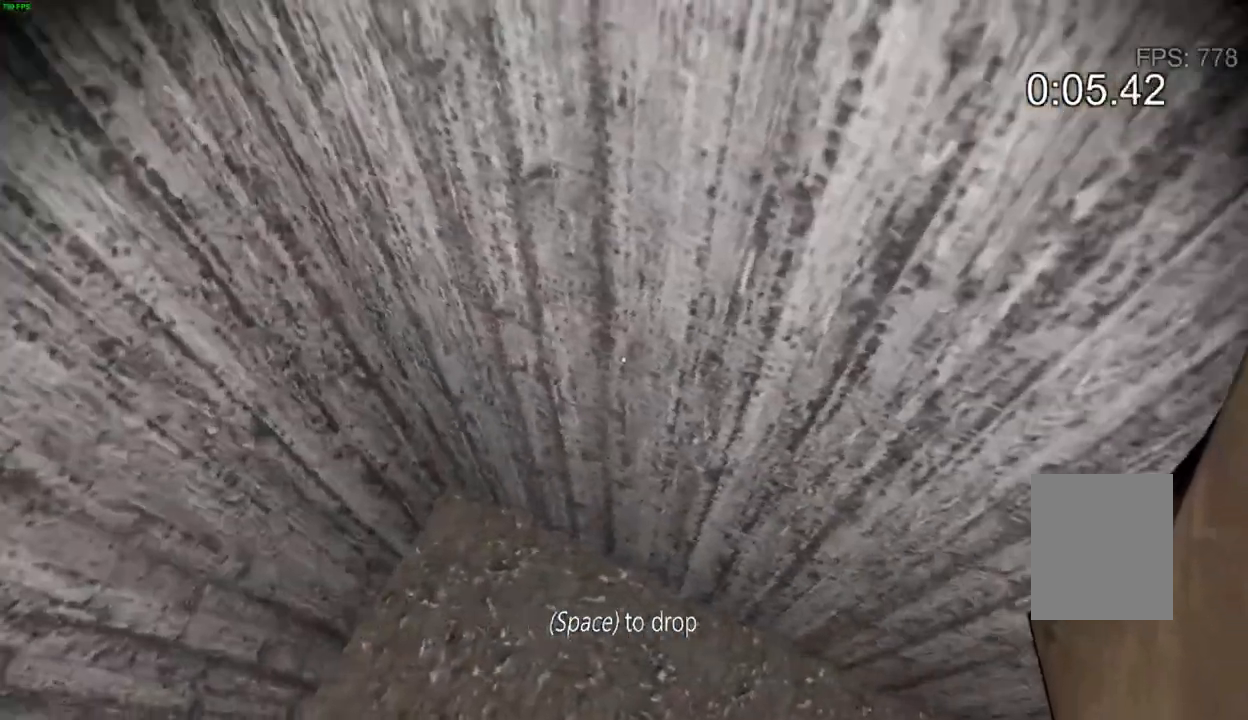
{"keys": ["c", "d"], "events": [[450, "c", "down"]]}
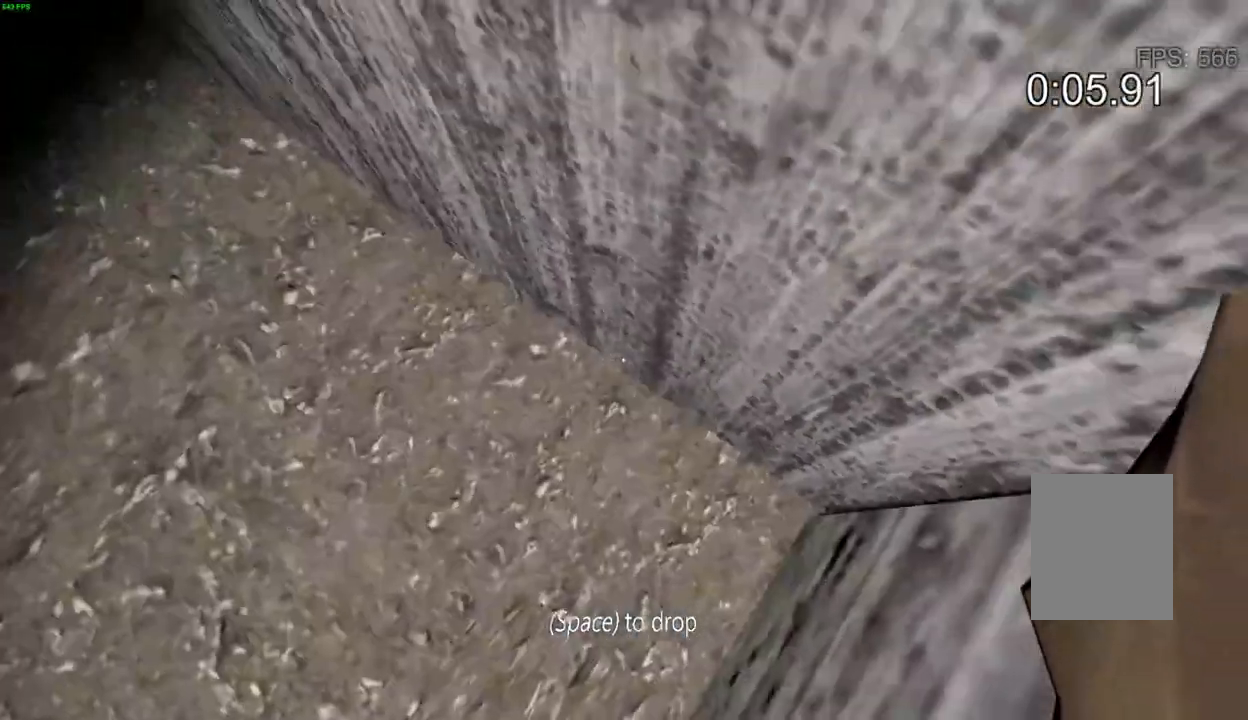
{"keys": ["w"], "events": [[50, "c", "up"], [217, "space", "down"], [233, "c", "down"], [250, "space", "up"], [267, "space", "down"], [283, "w", "down"], [333, "d", "up"], [367, "c", "up"], [417, "space", "up"]]}
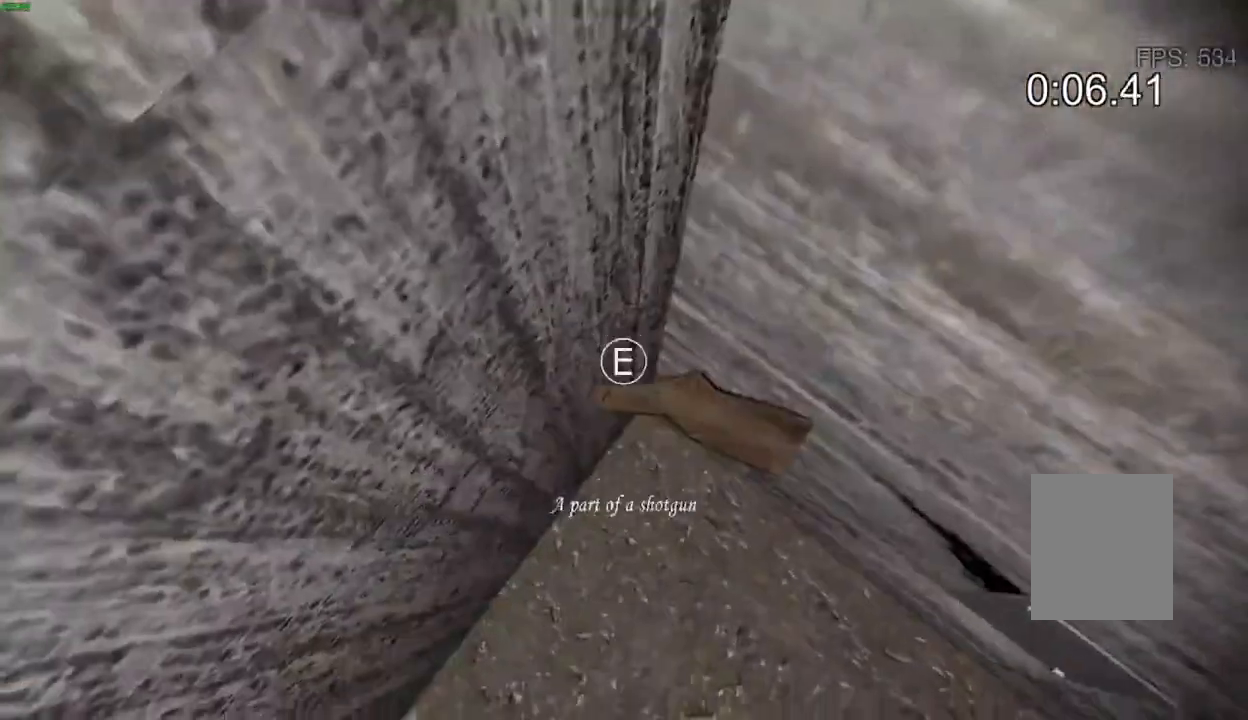
{"keys": ["c", "d"], "events": [[167, "e", "down"], [283, "e", "up"], [367, "d", "down"], [400, "w", "up"], [467, "c", "down"]]}
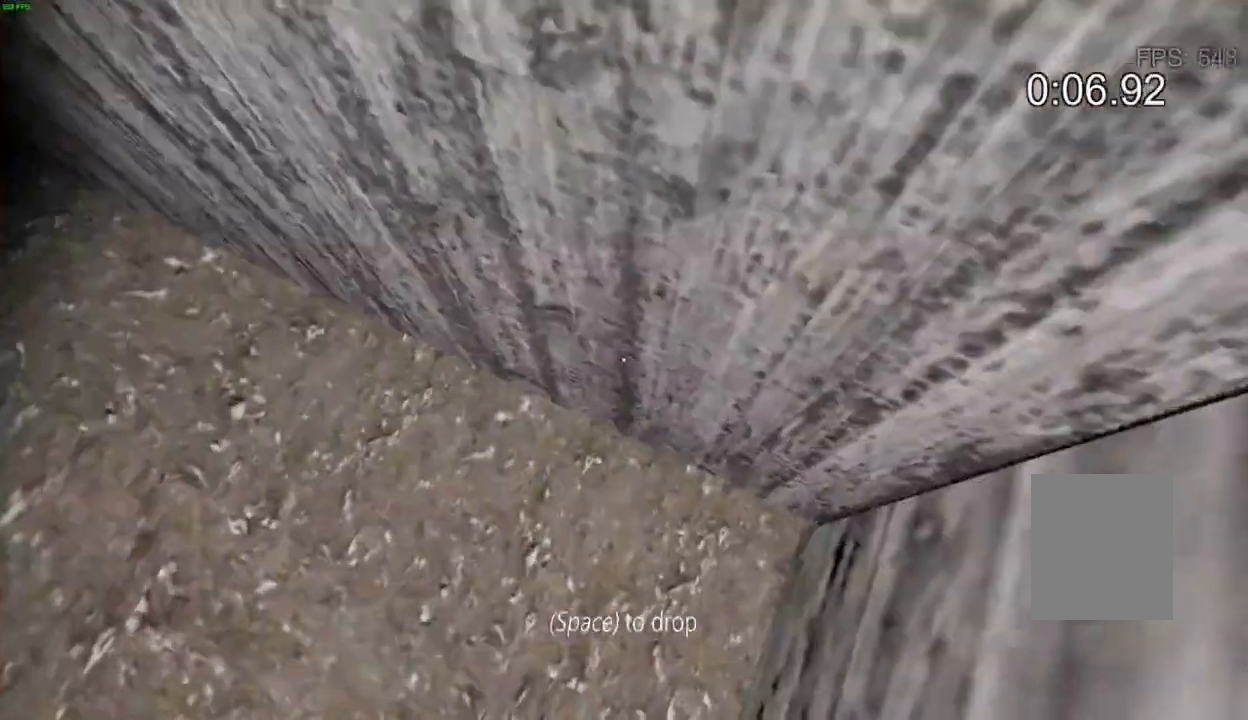
{"keys": ["w"], "events": [[100, "c", "up"], [317, "c", "down"], [317, "space", "down"], [333, "space", "up"], [350, "space", "down"], [367, "w", "down"], [400, "c", "up"], [450, "d", "up"], [450, "space", "up"]]}